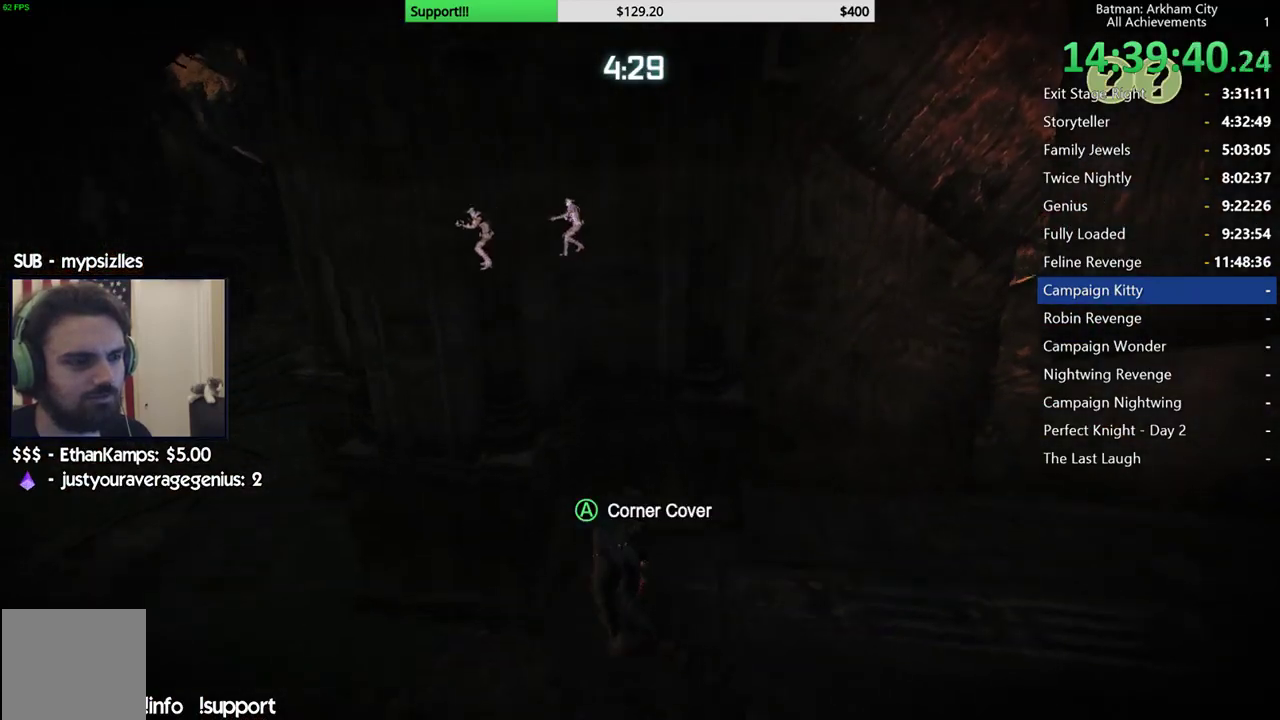
Gameplay with a controller (Xbox layout); each line is a JSON object with the inputs held at the frame after it. "events" lists button and stick changes between this image and that frame as [ms after this image, input, new state], when the widget could be followed in between.
{"buttons": ["R2"], "left_stick": "center", "right_stick": "center", "events": [[183, "right_stick", "center"]]}
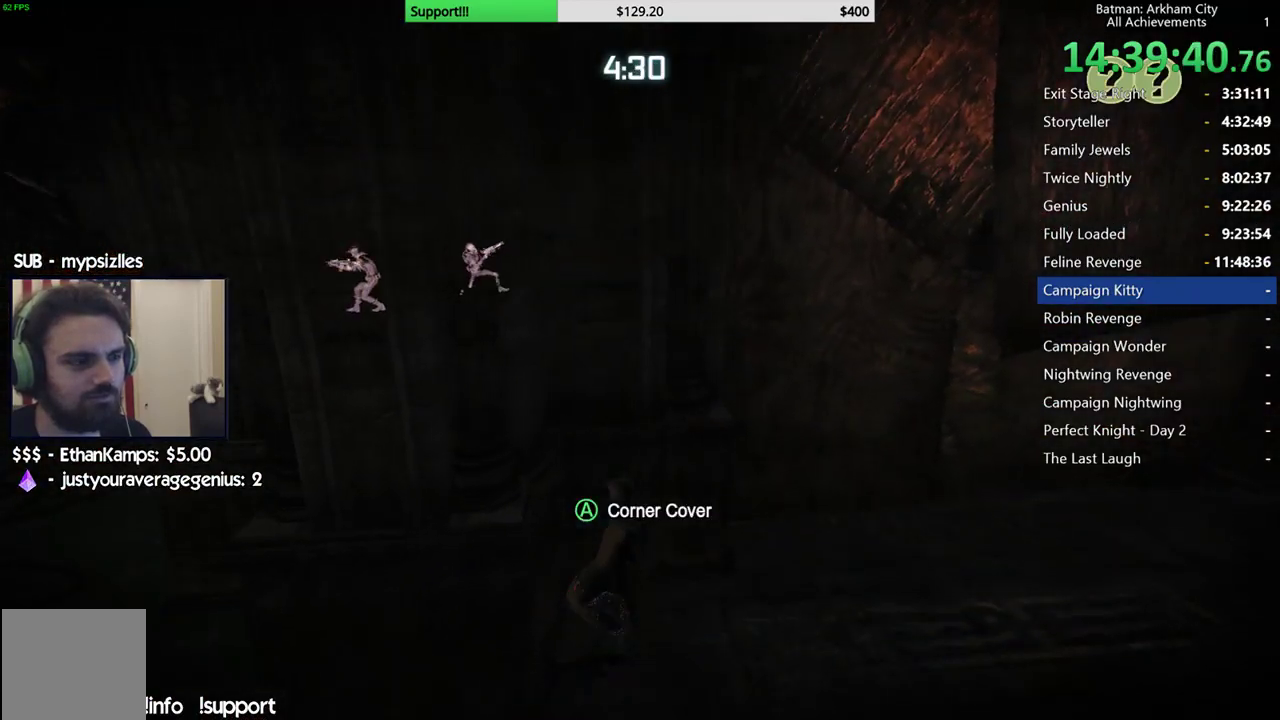
{"buttons": ["R2"], "left_stick": "down", "right_stick": "center", "events": [[83, "left_stick", "down"]]}
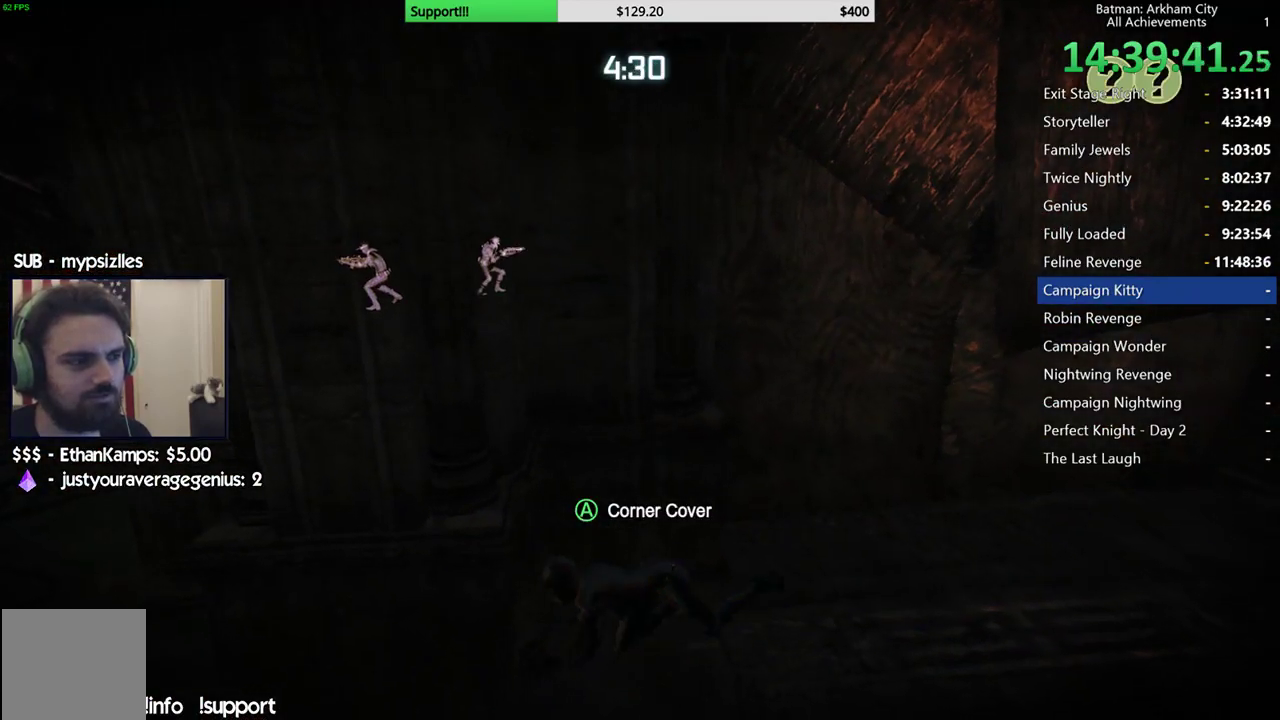
{"buttons": ["R2"], "left_stick": "left", "right_stick": "center", "events": [[67, "right_stick", "down-left"], [200, "right_stick", "center"], [250, "left_stick", "down-left"], [417, "left_stick", "left"]]}
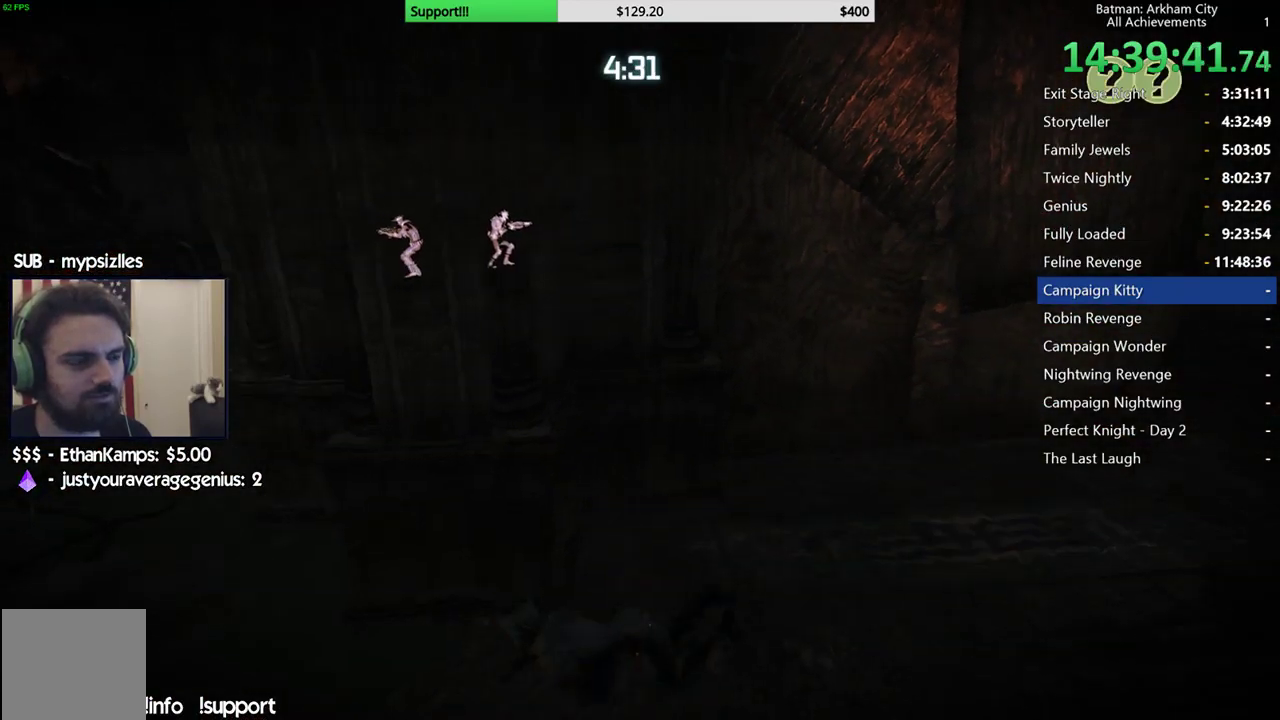
{"buttons": ["R2"], "left_stick": "up", "right_stick": "center", "events": [[100, "left_stick", "up-left"], [183, "right_stick", "right"], [233, "left_stick", "up"], [433, "right_stick", "center"]]}
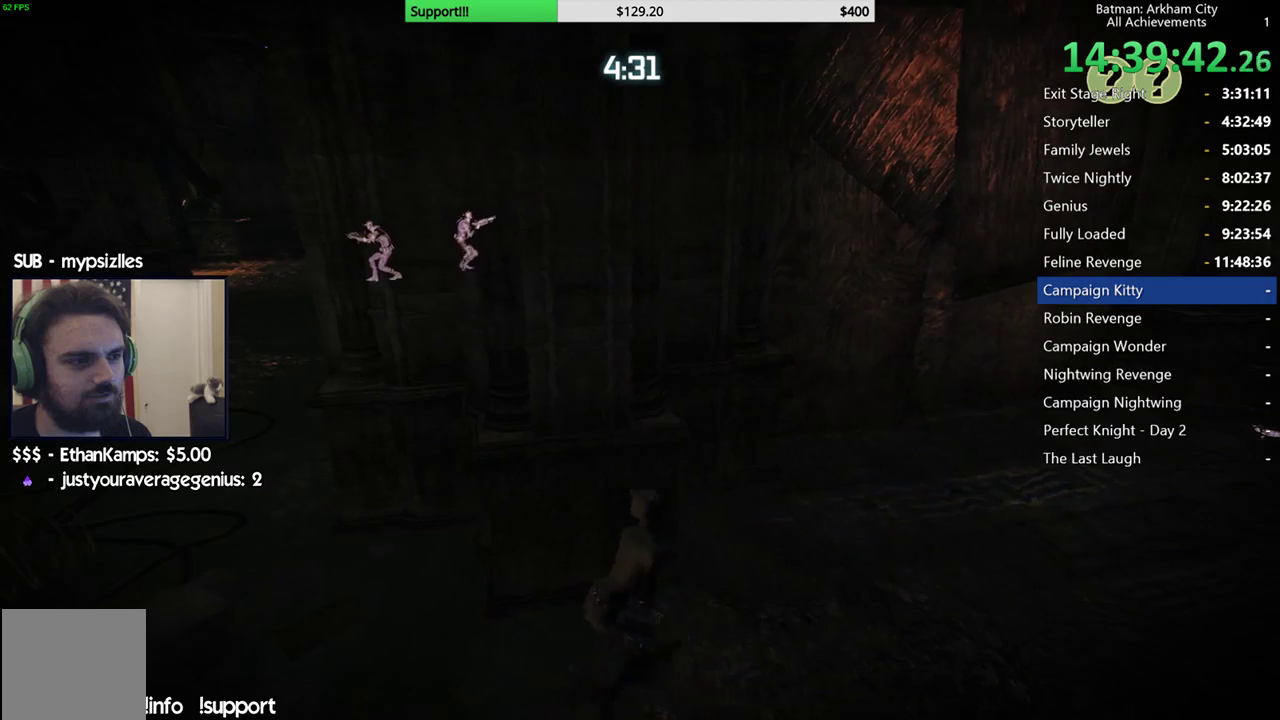
{"buttons": ["R2"], "left_stick": "up-left", "right_stick": "right", "events": [[83, "left_stick", "up-left"], [367, "right_stick", "right"]]}
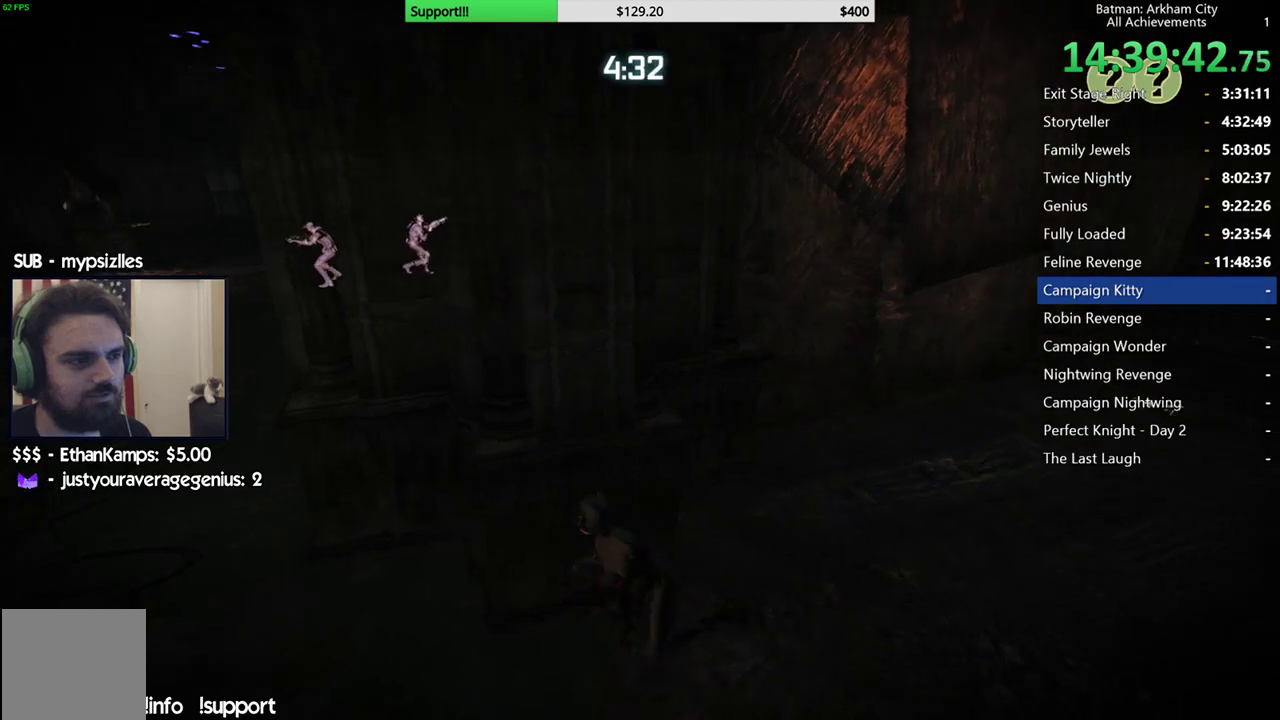
{"buttons": ["R2"], "left_stick": "up-right", "right_stick": "up-right", "events": [[33, "right_stick", "center"], [150, "left_stick", "up"], [283, "right_stick", "right"], [433, "left_stick", "up-right"], [433, "right_stick", "up-right"]]}
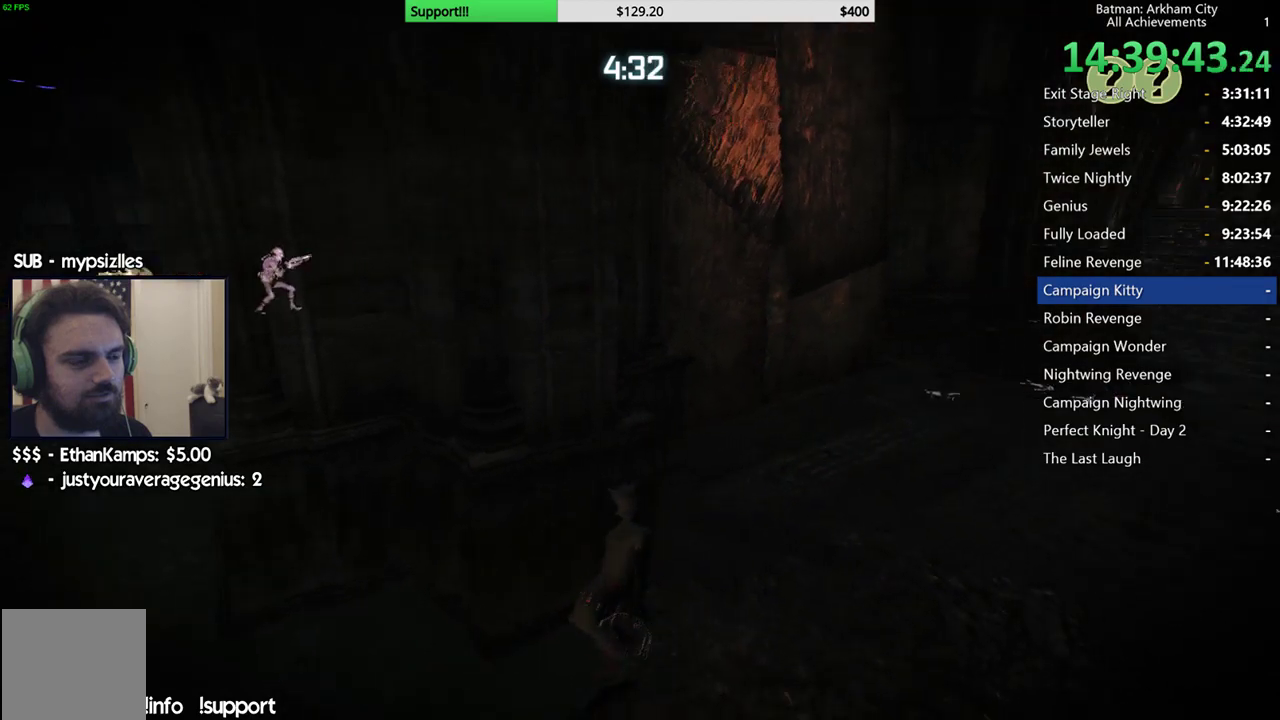
{"buttons": ["A"], "left_stick": "up-right", "right_stick": "center", "events": [[217, "right_stick", "up"], [317, "R2", "up"], [333, "right_stick", "center"], [400, "A", "down"]]}
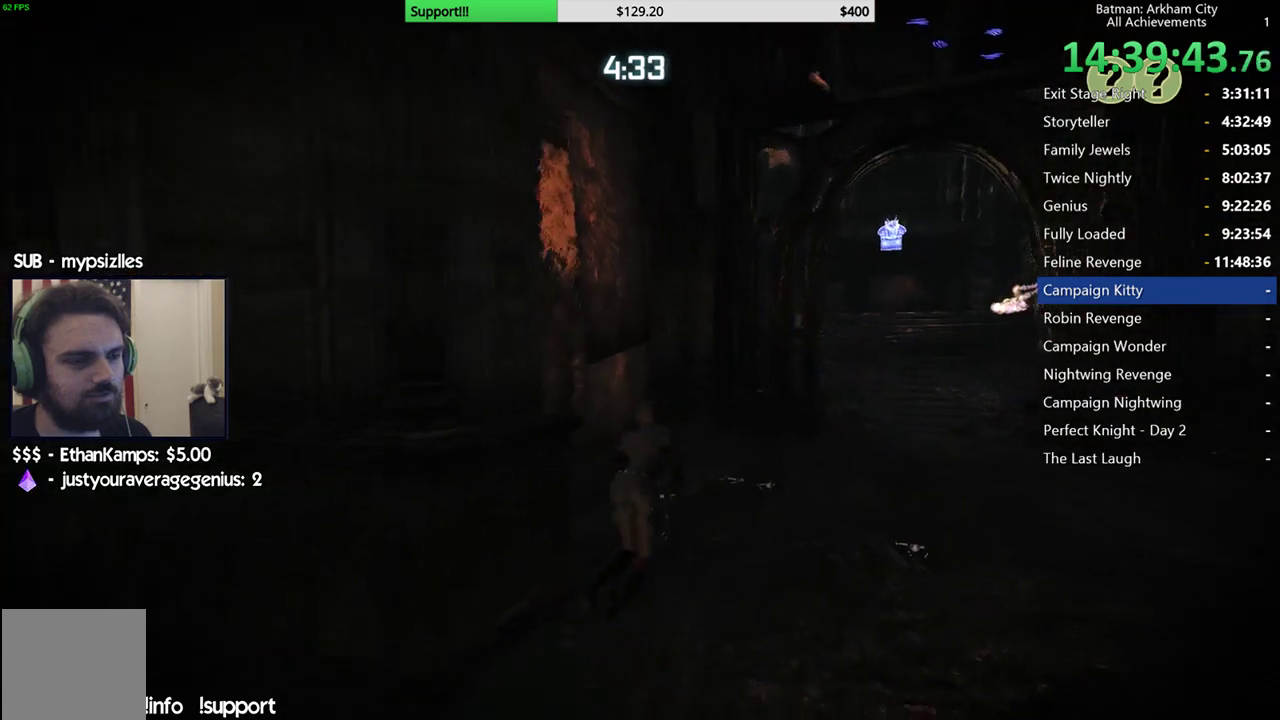
{"buttons": ["A"], "left_stick": "up-right", "right_stick": "down-left", "events": [[233, "right_stick", "down-left"]]}
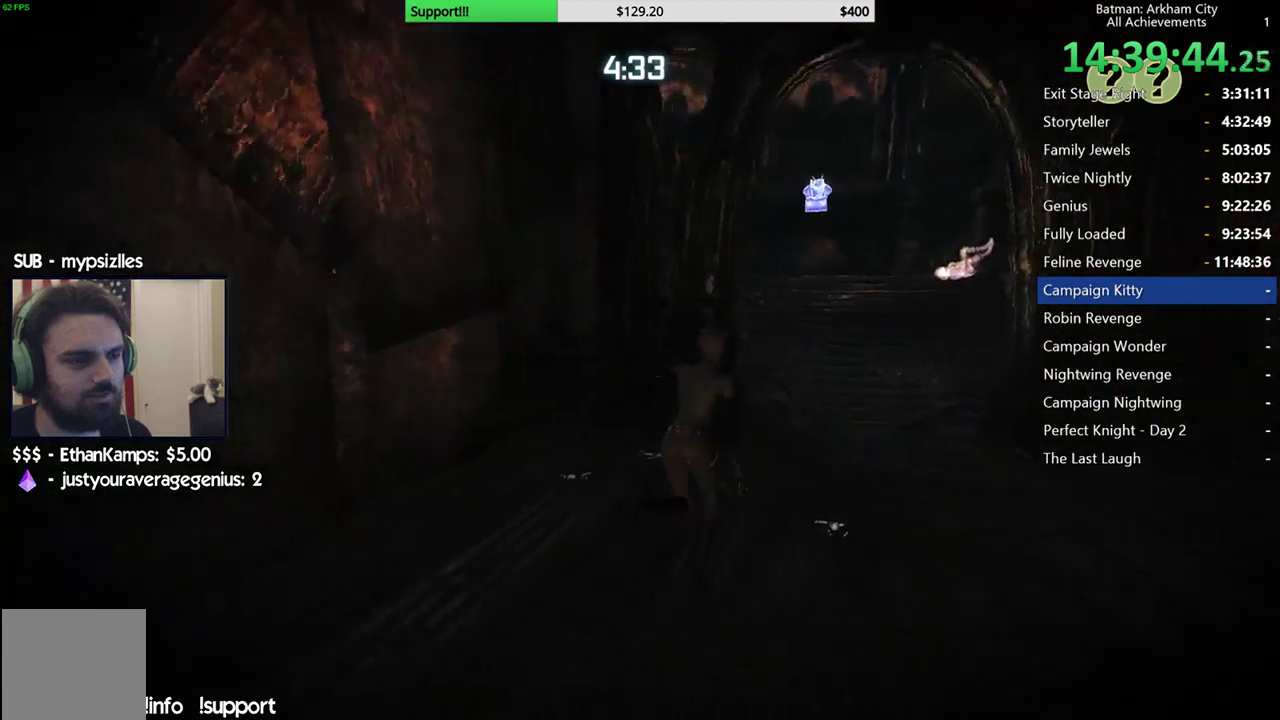
{"buttons": ["A"], "left_stick": "up-right", "right_stick": "center", "events": [[383, "right_stick", "center"]]}
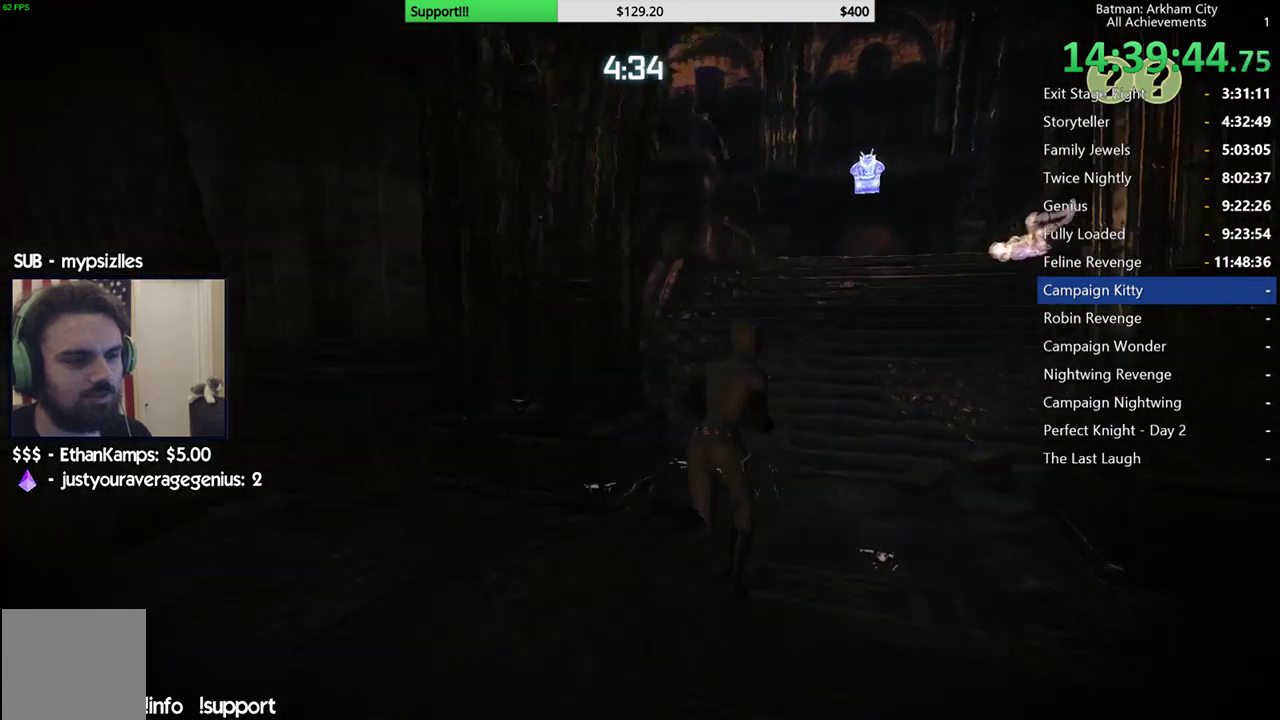
{"buttons": ["A", "R2"], "left_stick": "up-right", "right_stick": "center", "events": [[500, "R2", "down"]]}
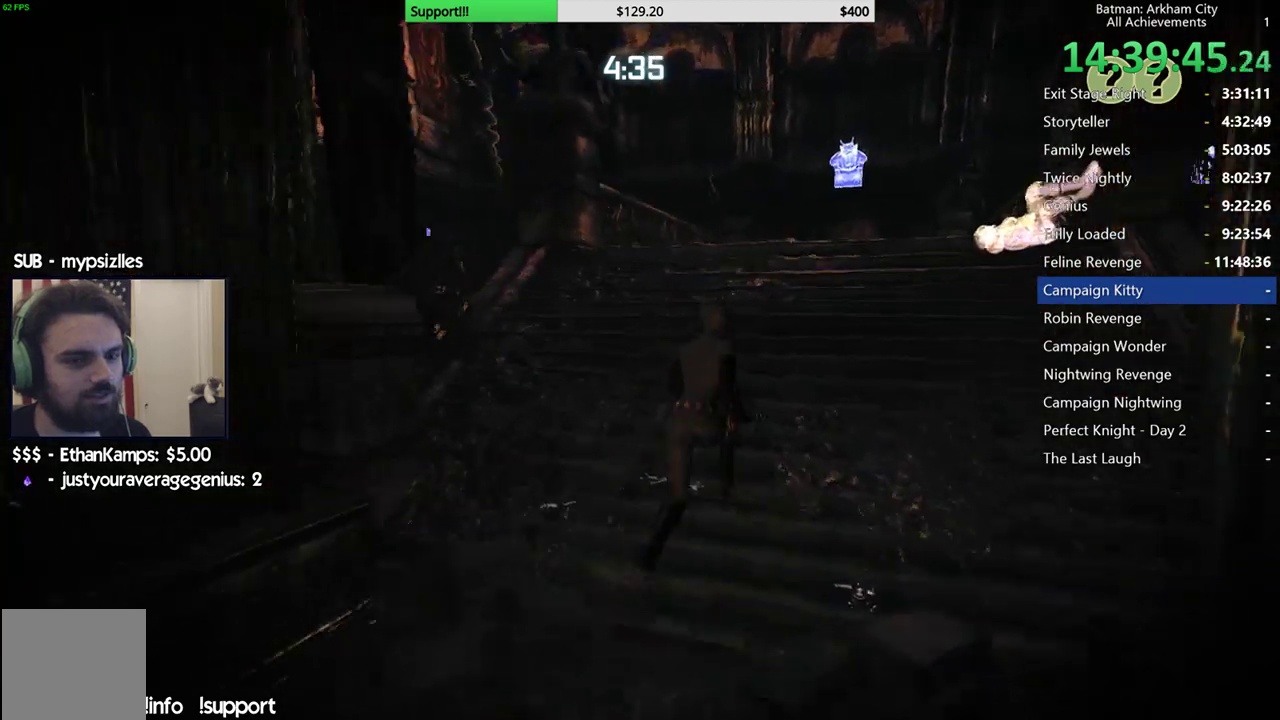
{"buttons": ["R2"], "left_stick": "up-right", "right_stick": "center", "events": [[367, "A", "up"]]}
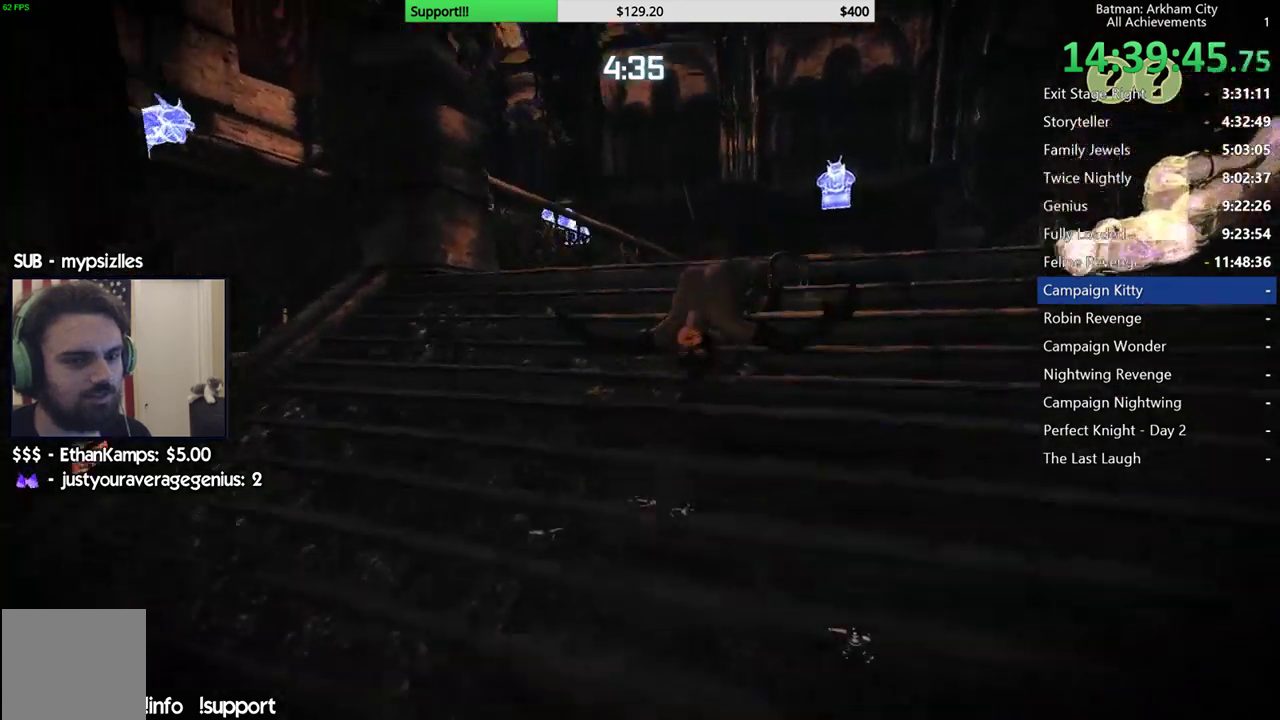
{"buttons": ["R2"], "left_stick": "up-right", "right_stick": "down-left", "events": [[133, "right_stick", "down"], [183, "right_stick", "down-left"], [283, "right_stick", "center"], [450, "right_stick", "down-left"]]}
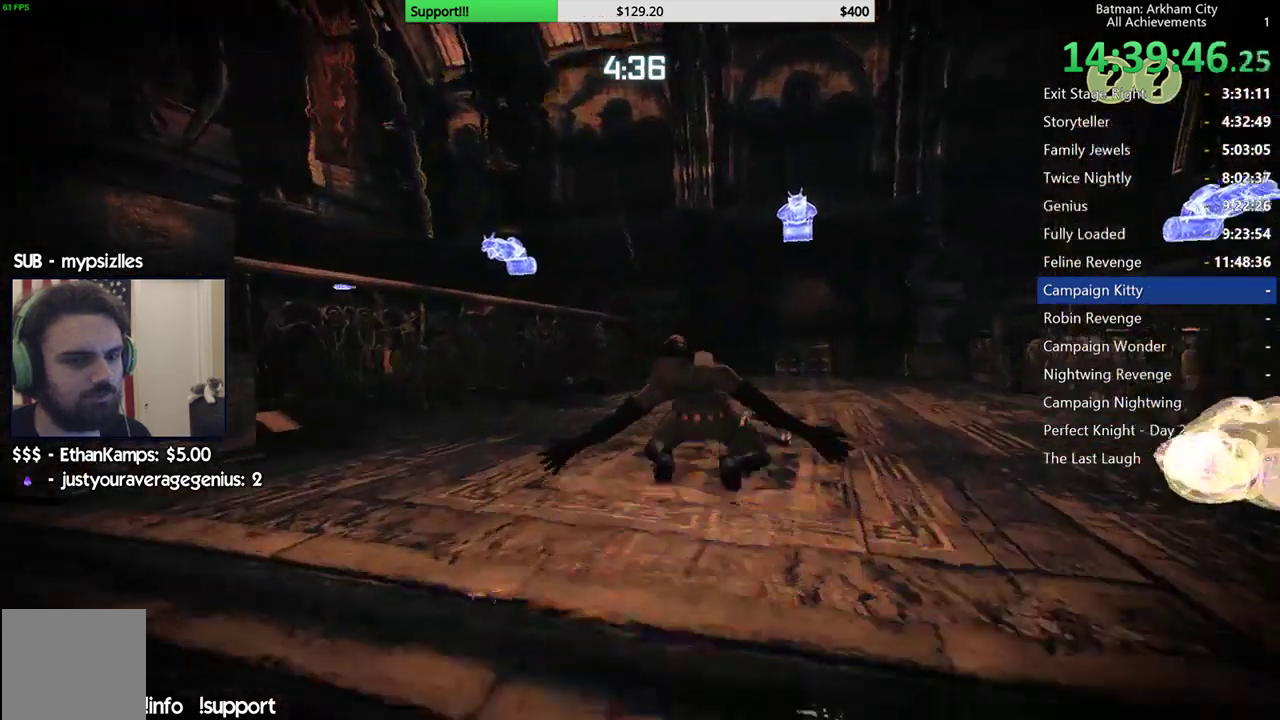
{"buttons": ["R2"], "left_stick": "up-right", "right_stick": "center", "events": [[150, "right_stick", "center"], [350, "right_stick", "down-left"], [483, "right_stick", "center"]]}
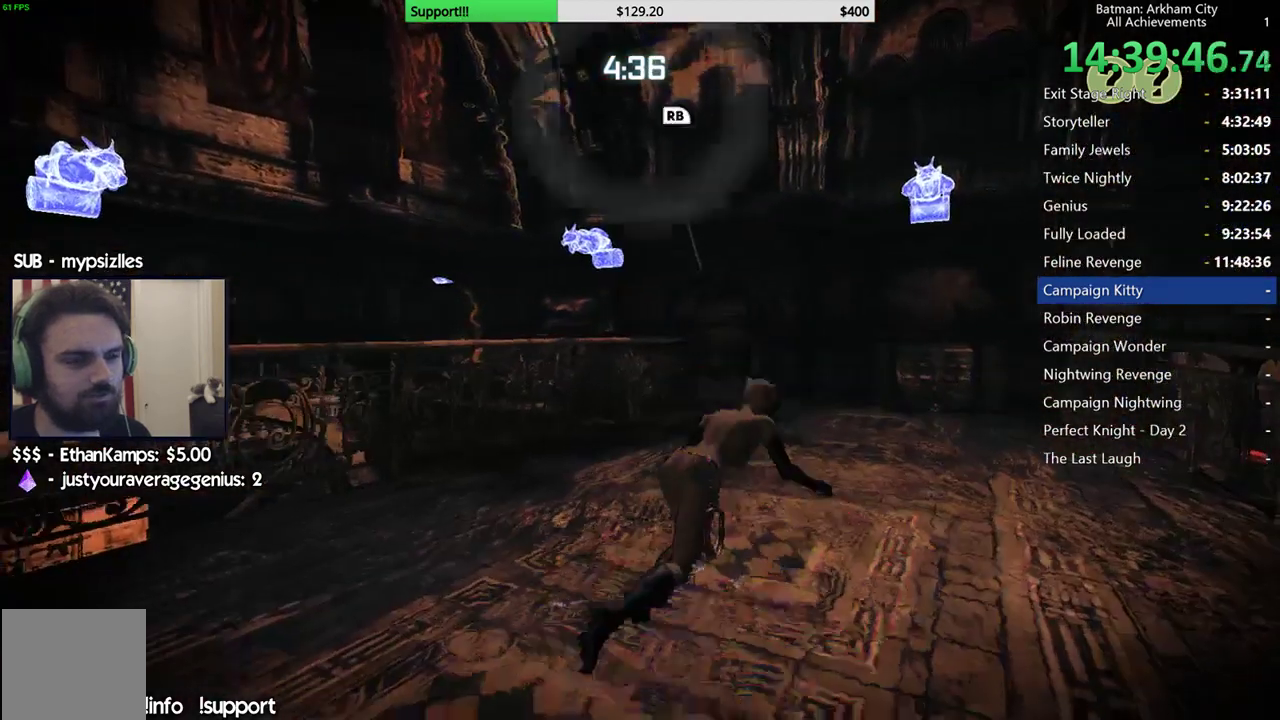
{"buttons": ["R2"], "left_stick": "up-right", "right_stick": "left", "events": [[183, "right_stick", "left"], [233, "right_stick", "down-left"], [300, "right_stick", "left"]]}
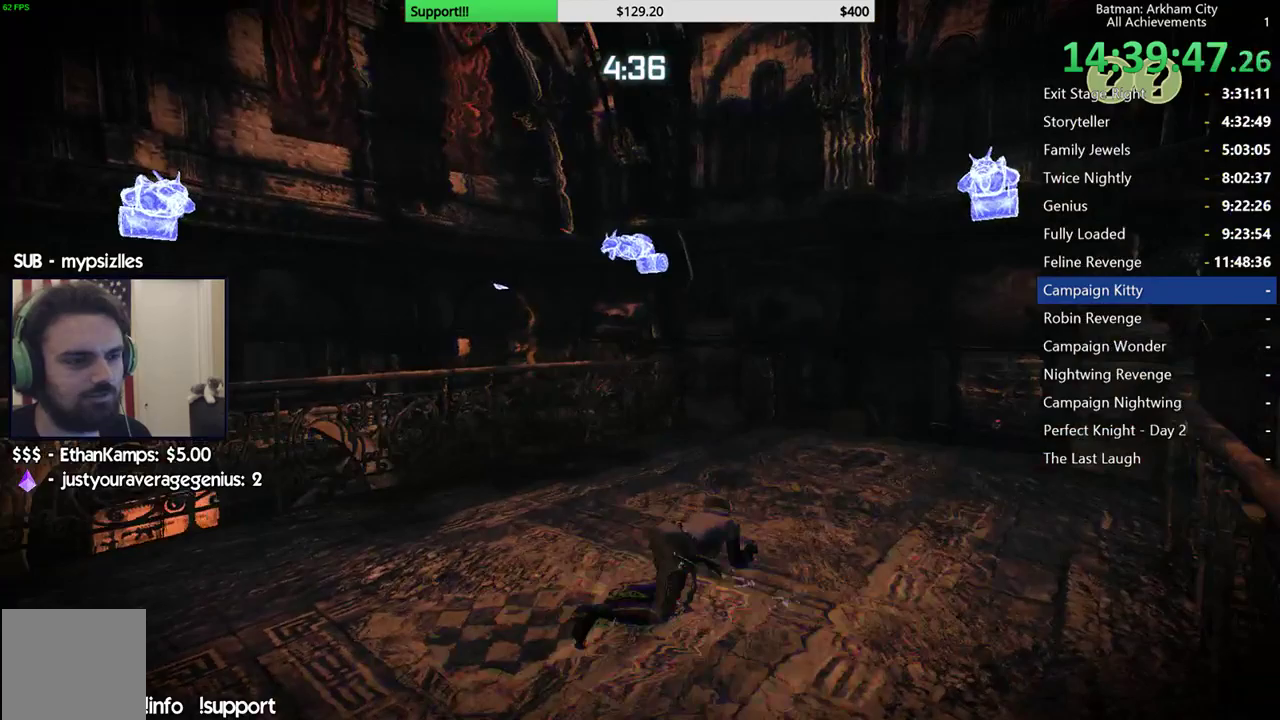
{"buttons": ["R2"], "left_stick": "up-right", "right_stick": "down-left", "events": [[133, "right_stick", "down-left"]]}
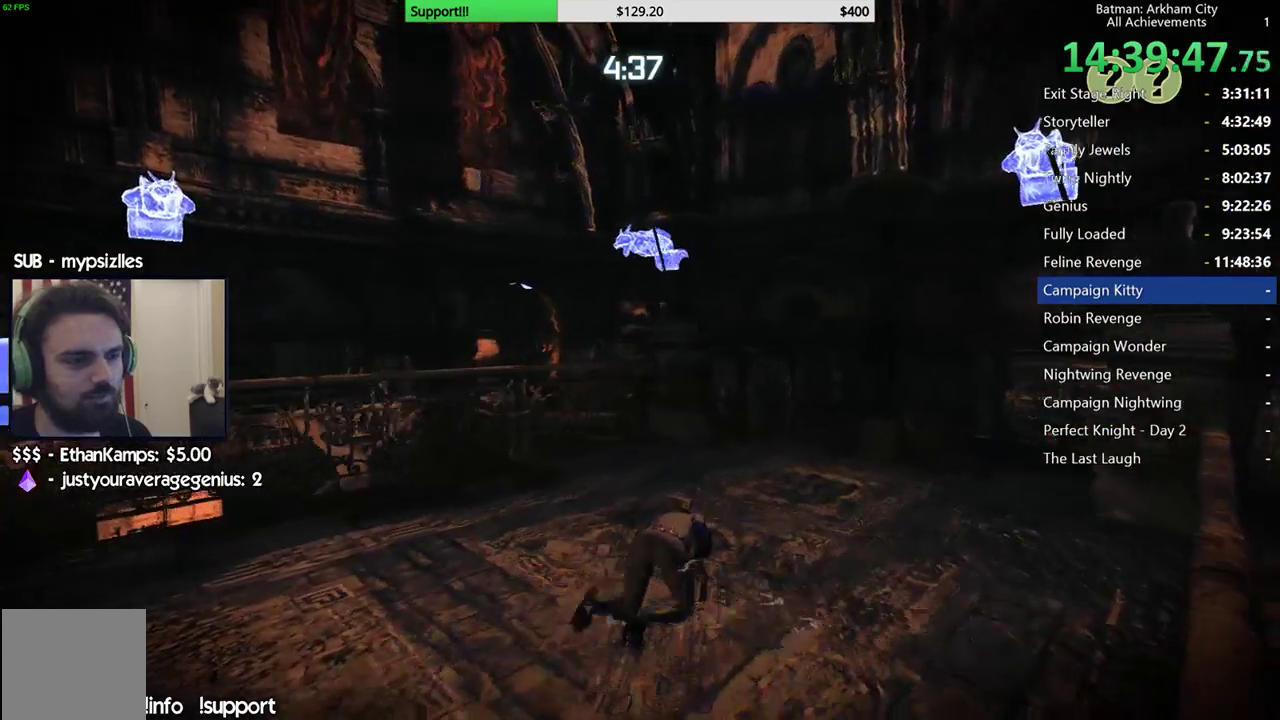
{"buttons": ["R2"], "left_stick": "up-right", "right_stick": "down-left", "events": []}
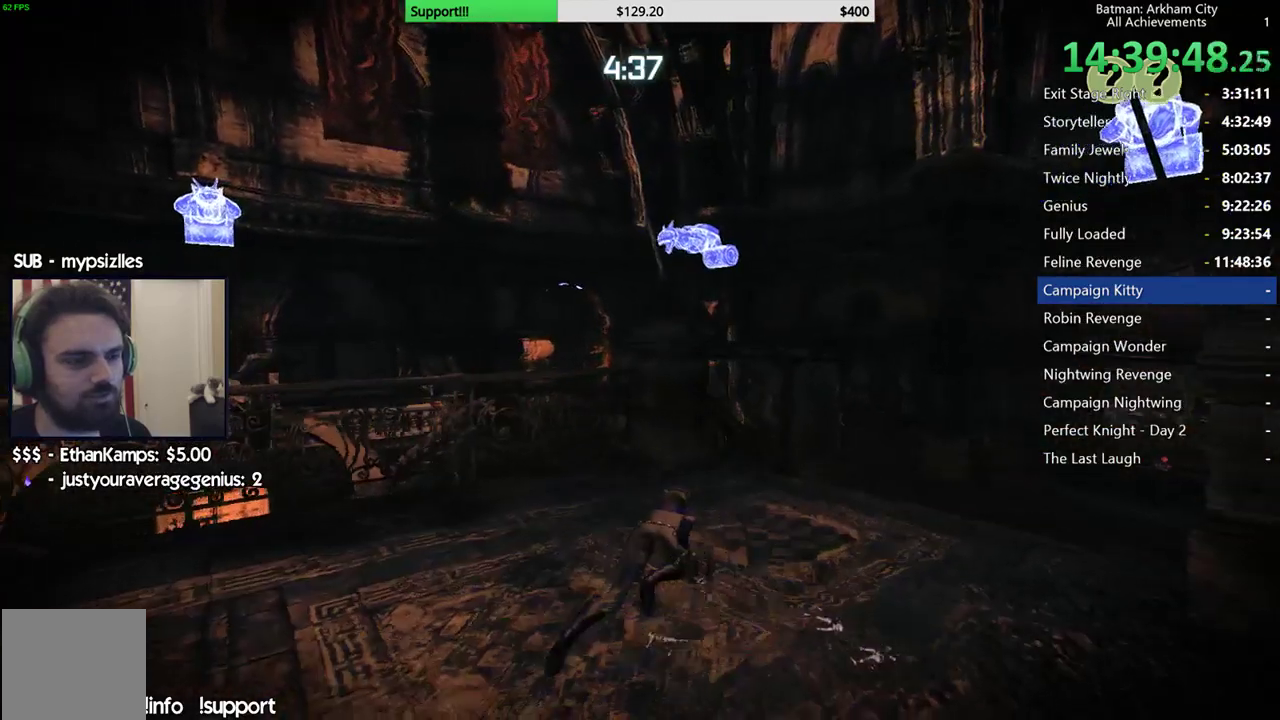
{"buttons": ["R2"], "left_stick": "up-right", "right_stick": "down-left", "events": []}
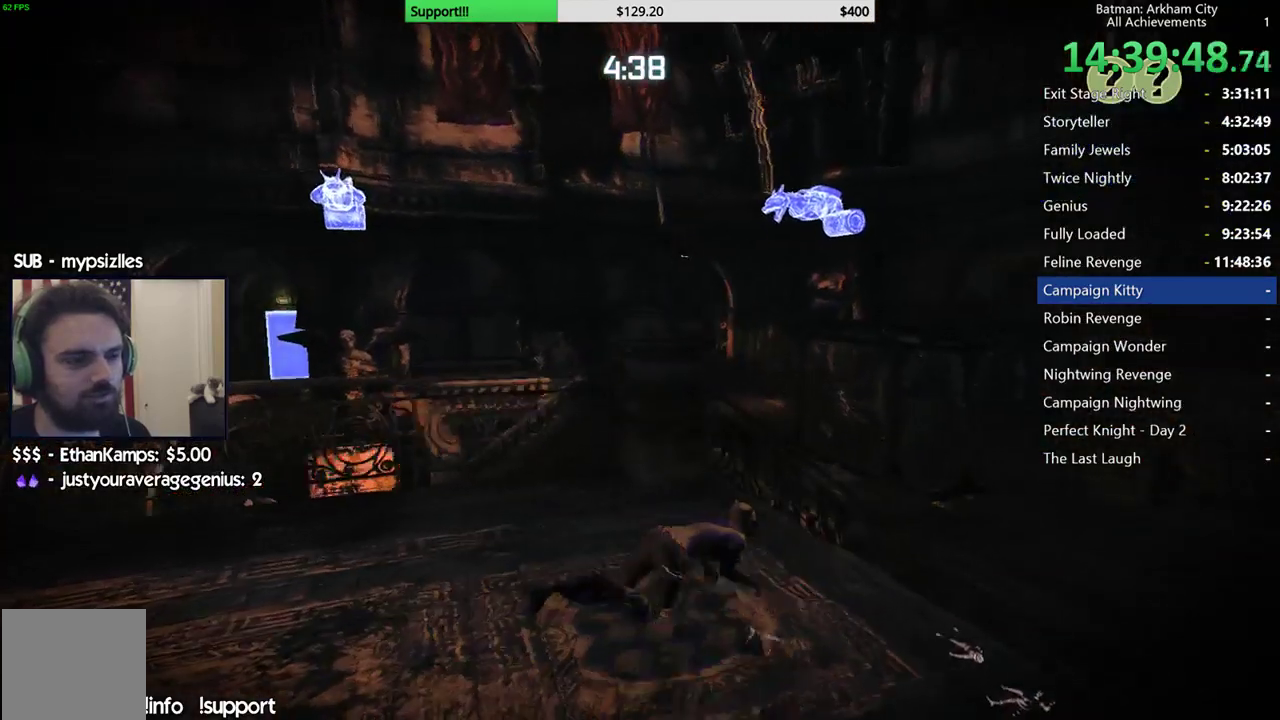
{"buttons": ["R2"], "left_stick": "up-right", "right_stick": "left", "events": [[300, "right_stick", "left"], [367, "right_stick", "center"], [500, "right_stick", "left"]]}
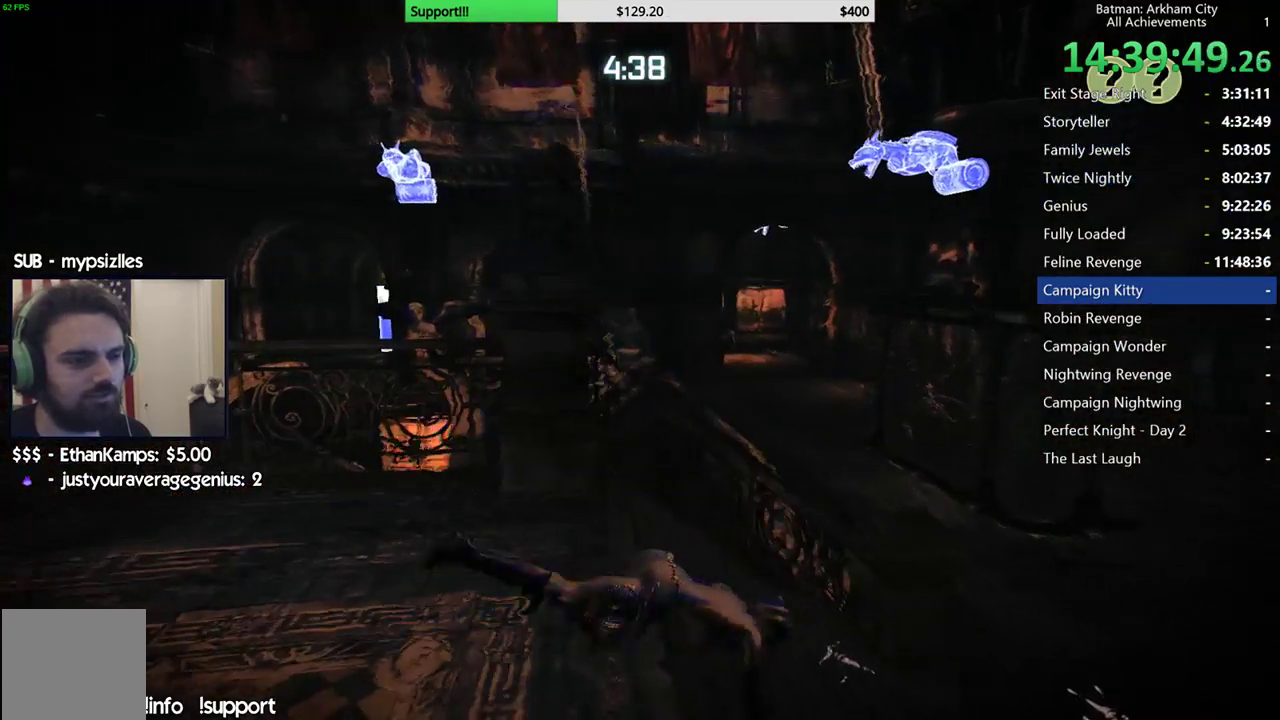
{"buttons": ["R2"], "left_stick": "right", "right_stick": "left", "events": [[317, "left_stick", "right"]]}
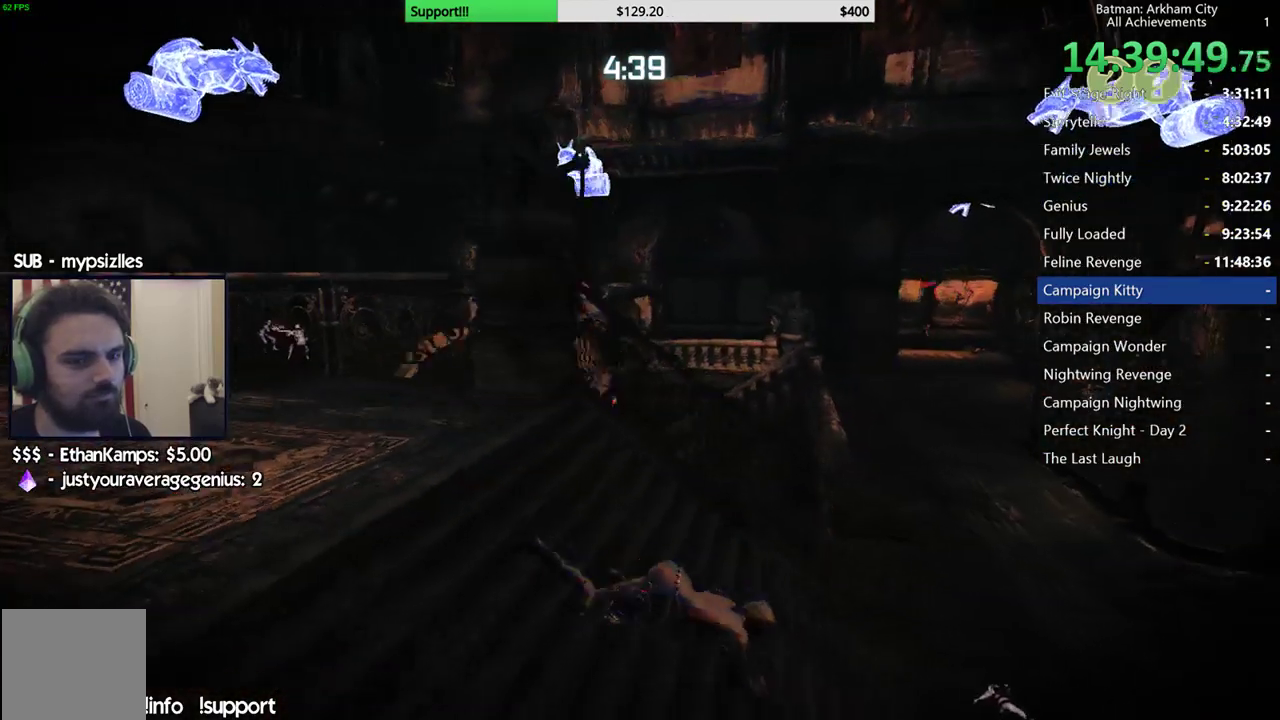
{"buttons": ["R2"], "left_stick": "right", "right_stick": "left", "events": []}
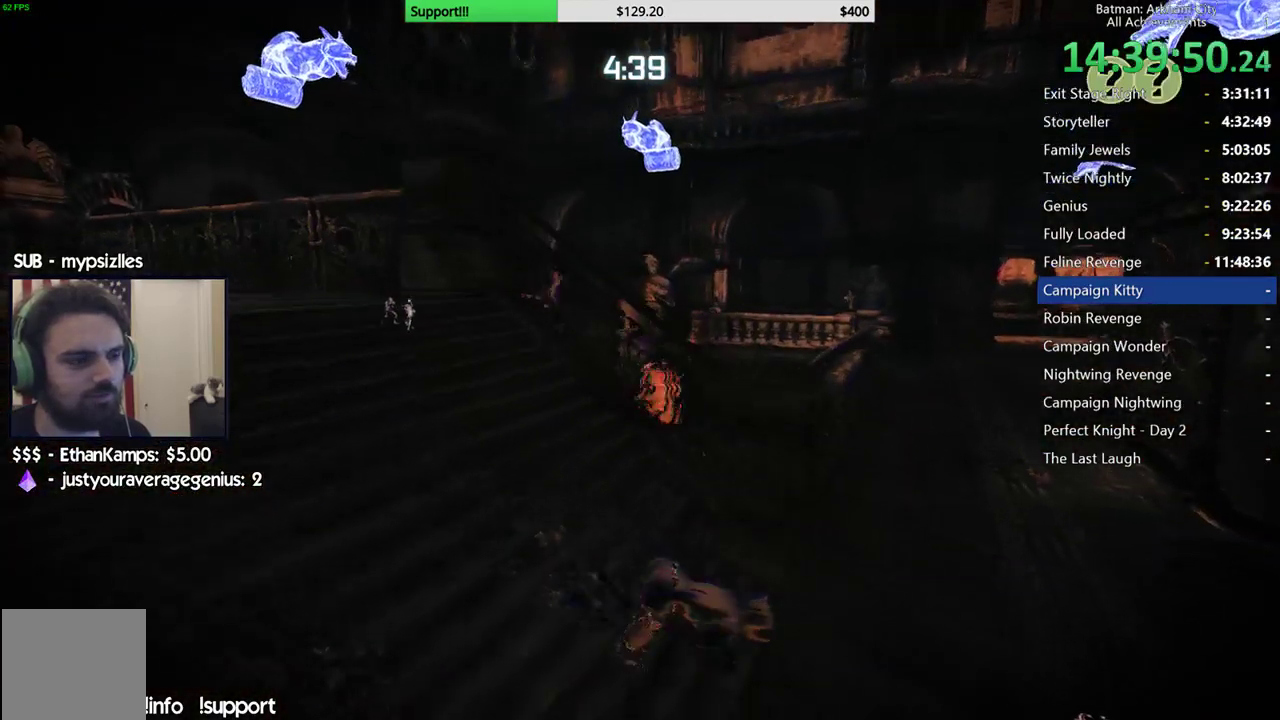
{"buttons": ["R2"], "left_stick": "right", "right_stick": "down-left", "events": [[167, "right_stick", "down-left"]]}
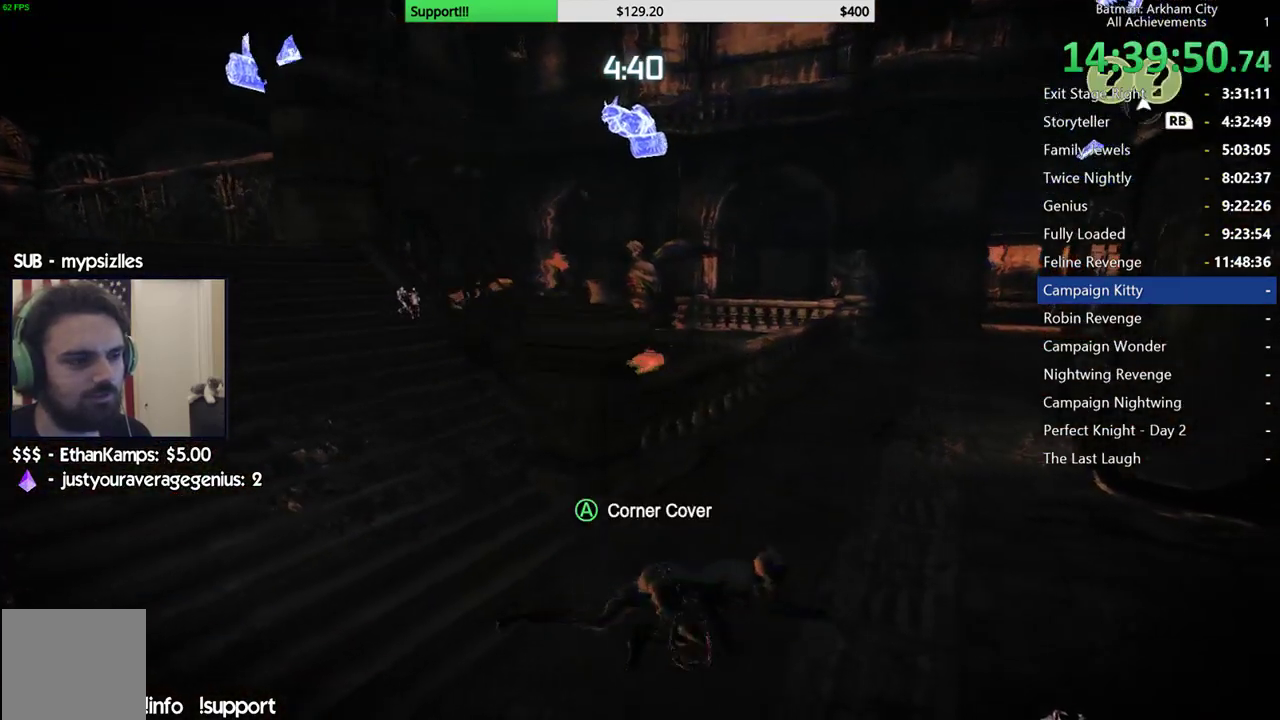
{"buttons": ["R2"], "left_stick": "up-right", "right_stick": "down-left", "events": [[217, "left_stick", "up-right"]]}
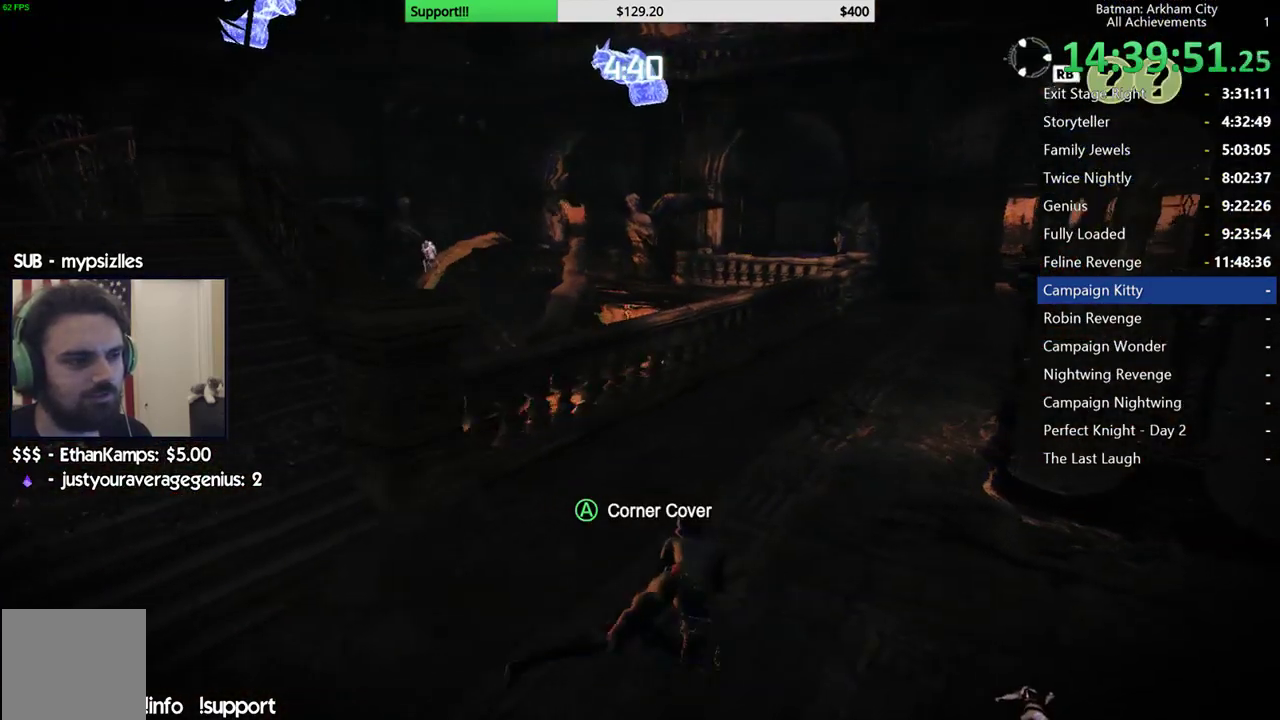
{"buttons": ["R2"], "left_stick": "up-right", "right_stick": "center", "events": [[133, "right_stick", "center"]]}
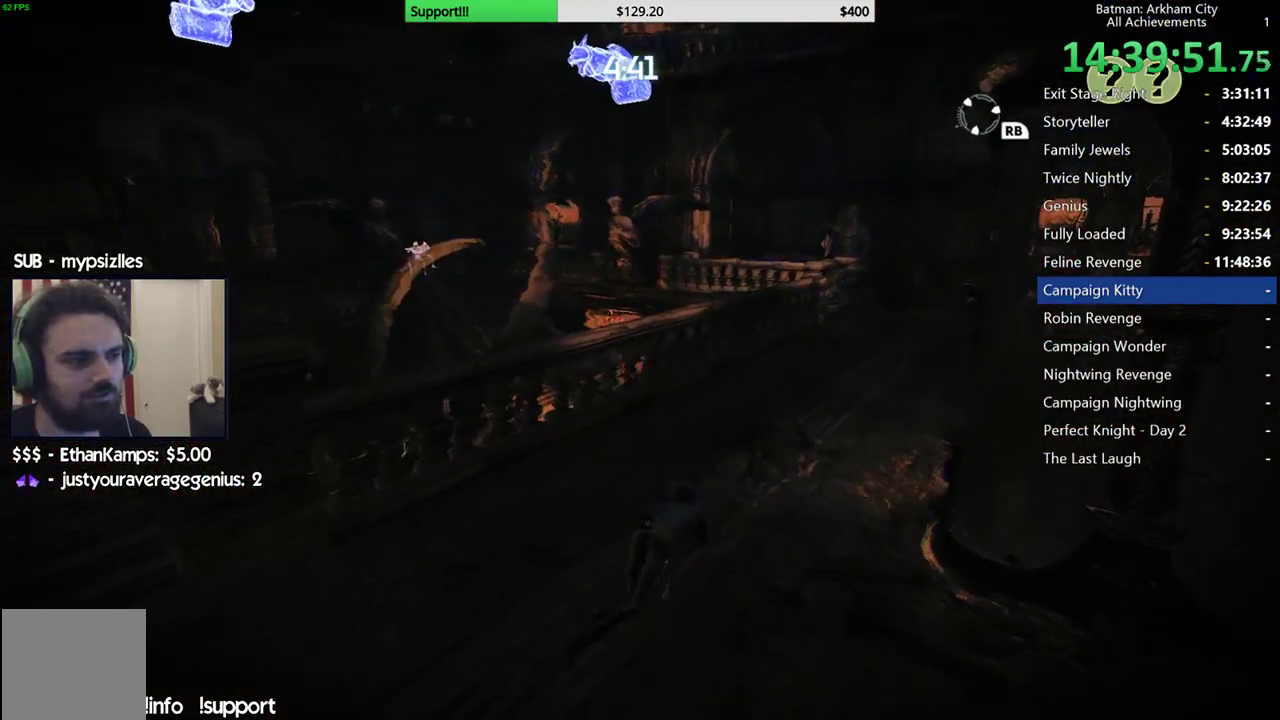
{"buttons": ["R2"], "left_stick": "up-right", "right_stick": "down-left", "events": [[183, "right_stick", "down-left"]]}
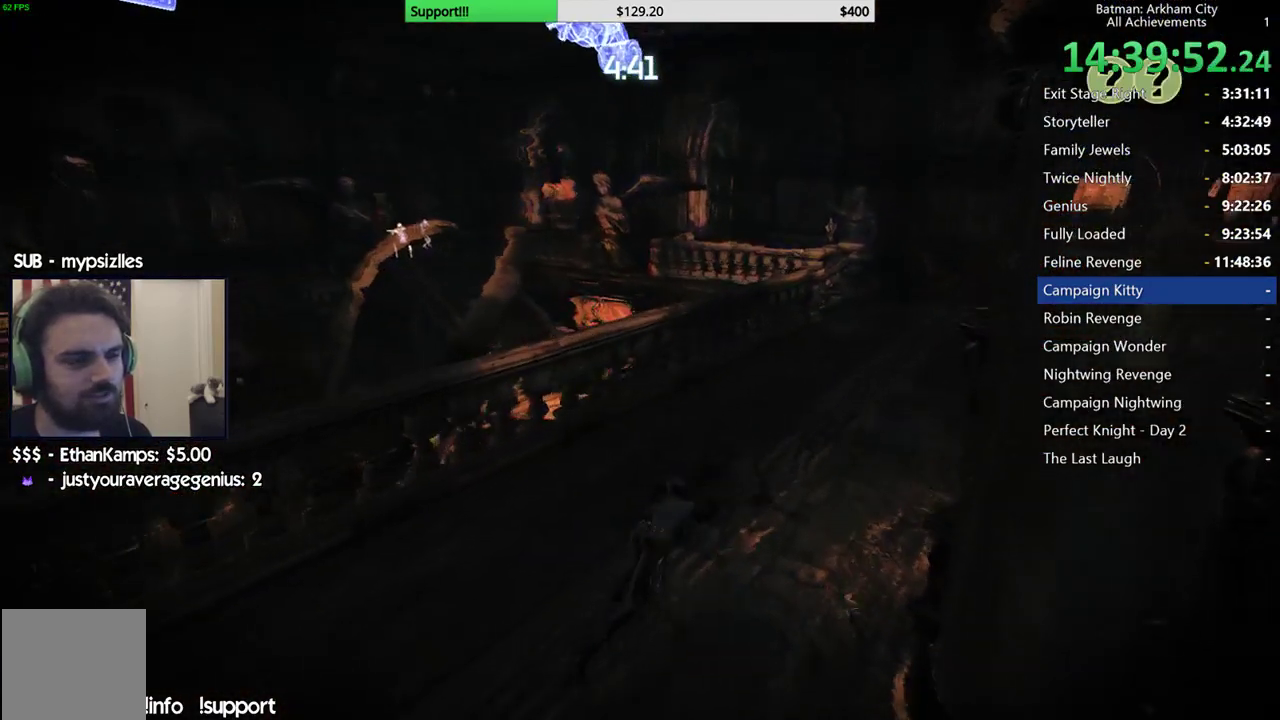
{"buttons": ["R2"], "left_stick": "up-right", "right_stick": "center", "events": [[67, "right_stick", "center"]]}
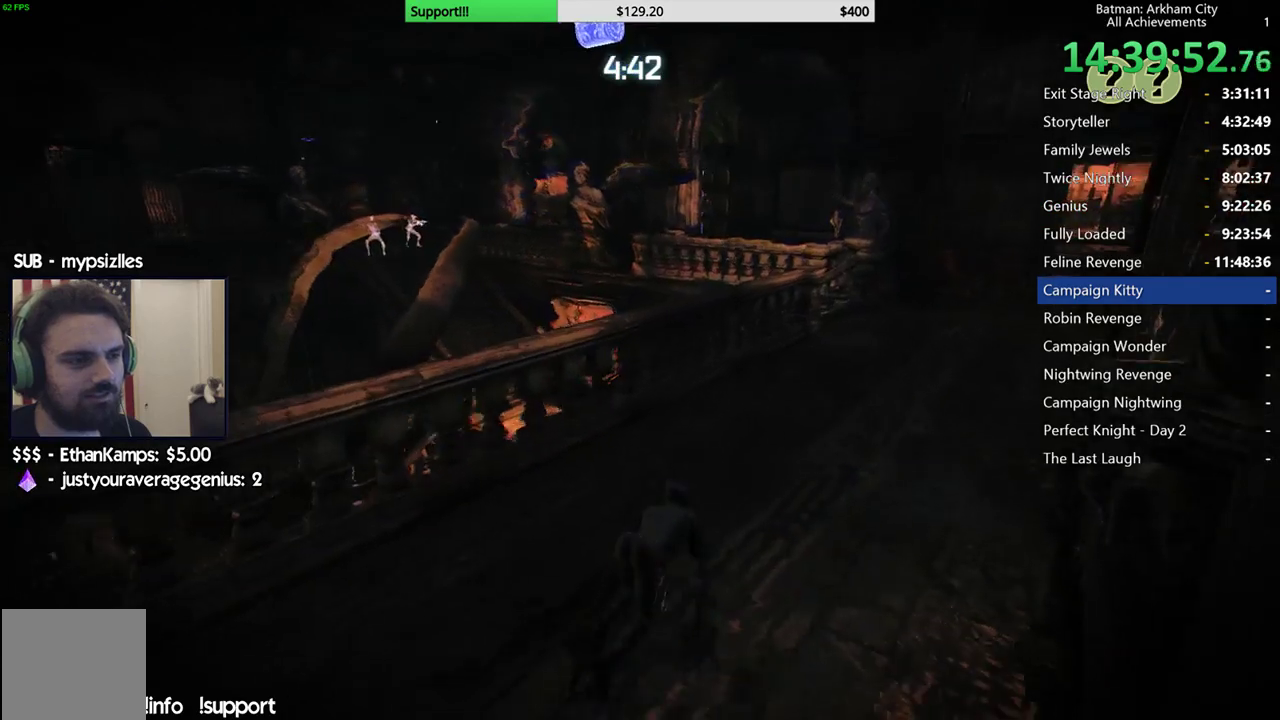
{"buttons": ["R2"], "left_stick": "up-right", "right_stick": "left", "events": [[67, "right_stick", "left"]]}
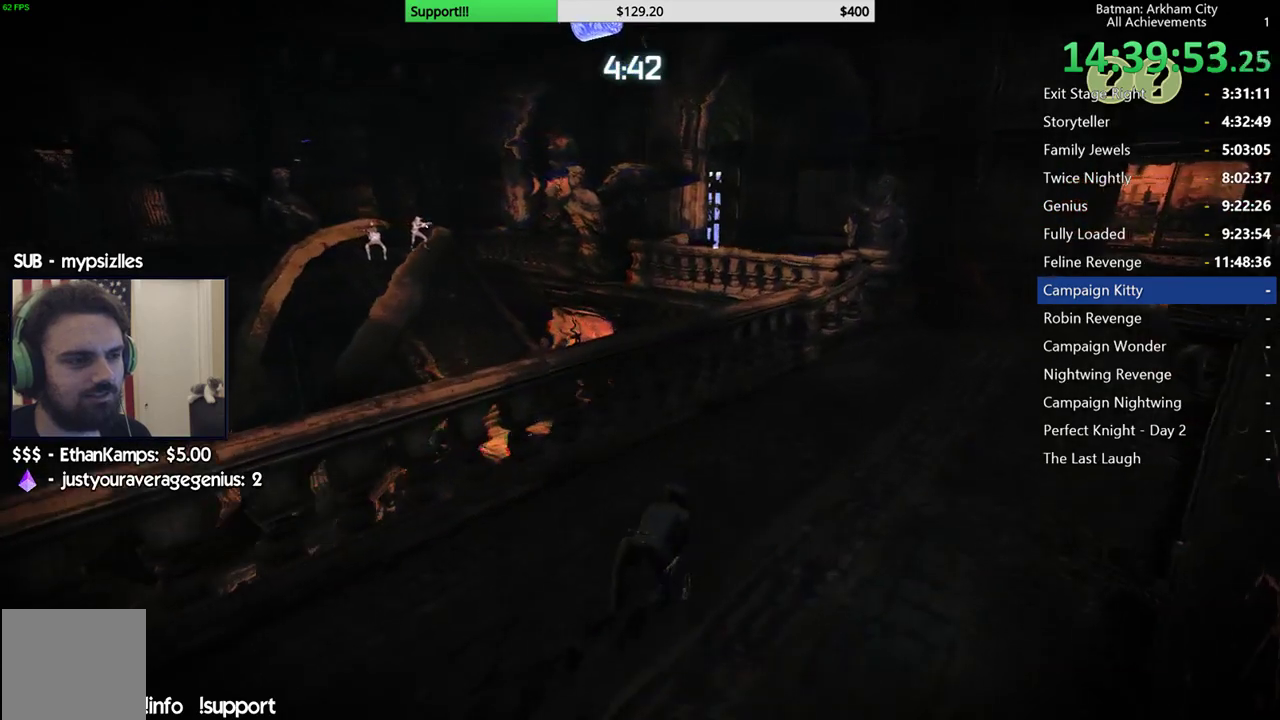
{"buttons": ["R2"], "left_stick": "up-right", "right_stick": "left", "events": []}
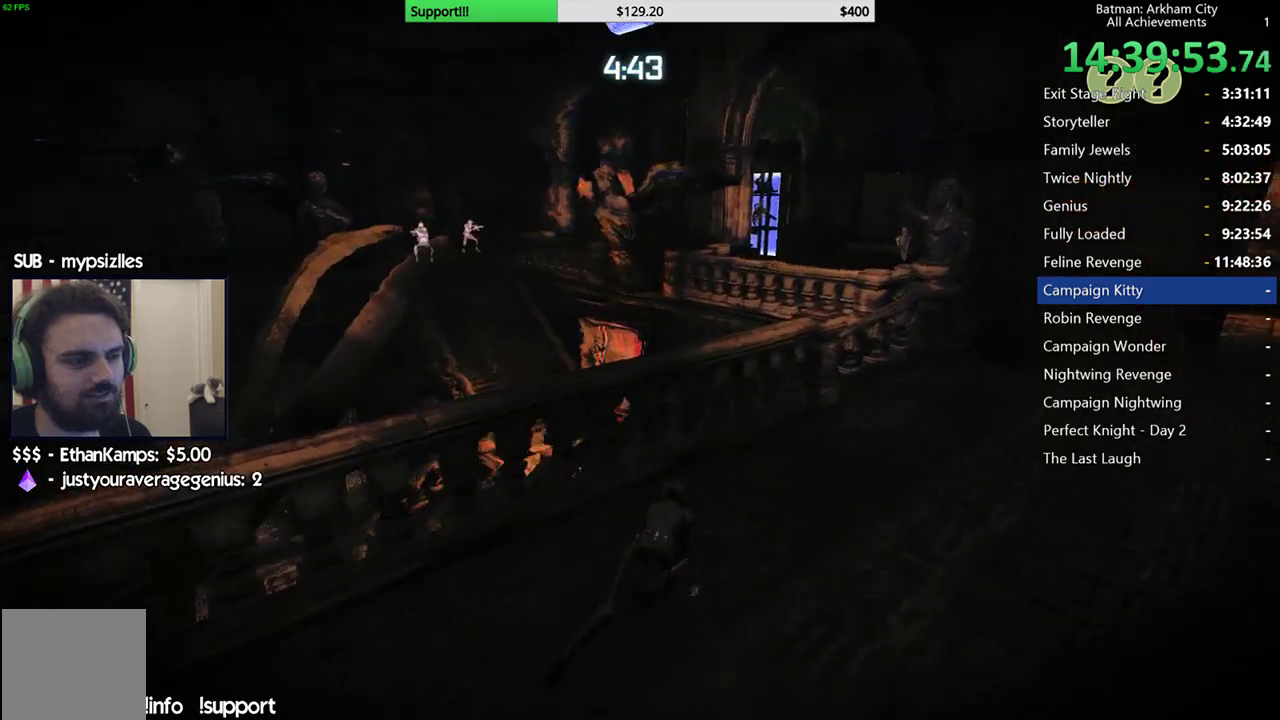
{"buttons": ["R2"], "left_stick": "right", "right_stick": "left", "events": [[383, "left_stick", "right"]]}